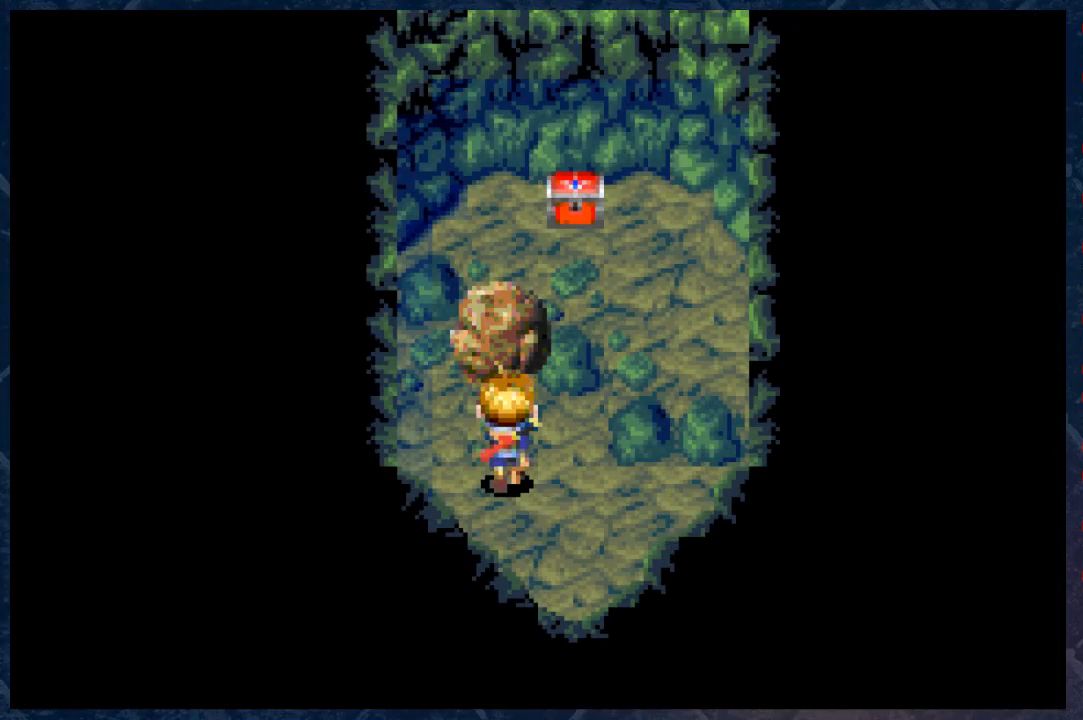
Gameplay with a controller (Xbox layout); each line is a JSON object with the inputs held at the frame after it. "events" lists button and stick changes between this image and that frame as [ms after this image, input, new state], when the widget could be followed in between. Not read: Z.
{"buttons": [], "left_stick": "up", "right_stick": "center", "events": [[33, "left_stick", "up-left"], [167, "left_stick", "up"]]}
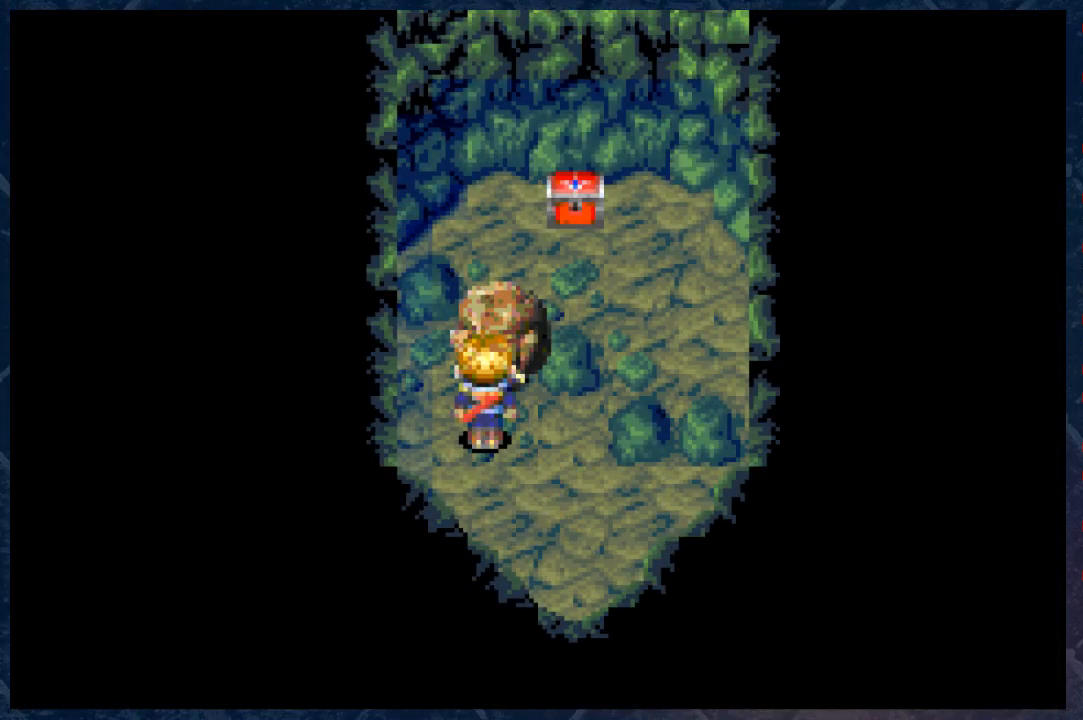
{"buttons": [], "left_stick": "center", "right_stick": "center", "events": [[67, "left_stick", "center"], [267, "A", "down"], [467, "A", "up"]]}
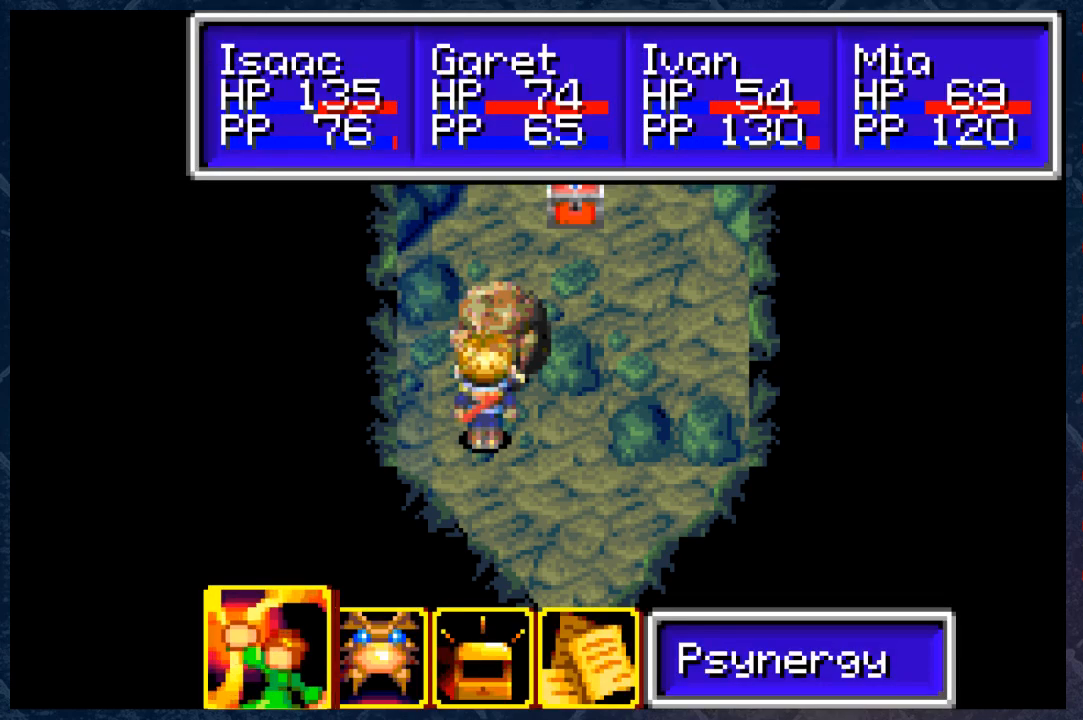
{"buttons": [], "left_stick": "left", "right_stick": "center", "events": [[300, "B", "down"], [350, "left_stick", "left"], [417, "B", "up"]]}
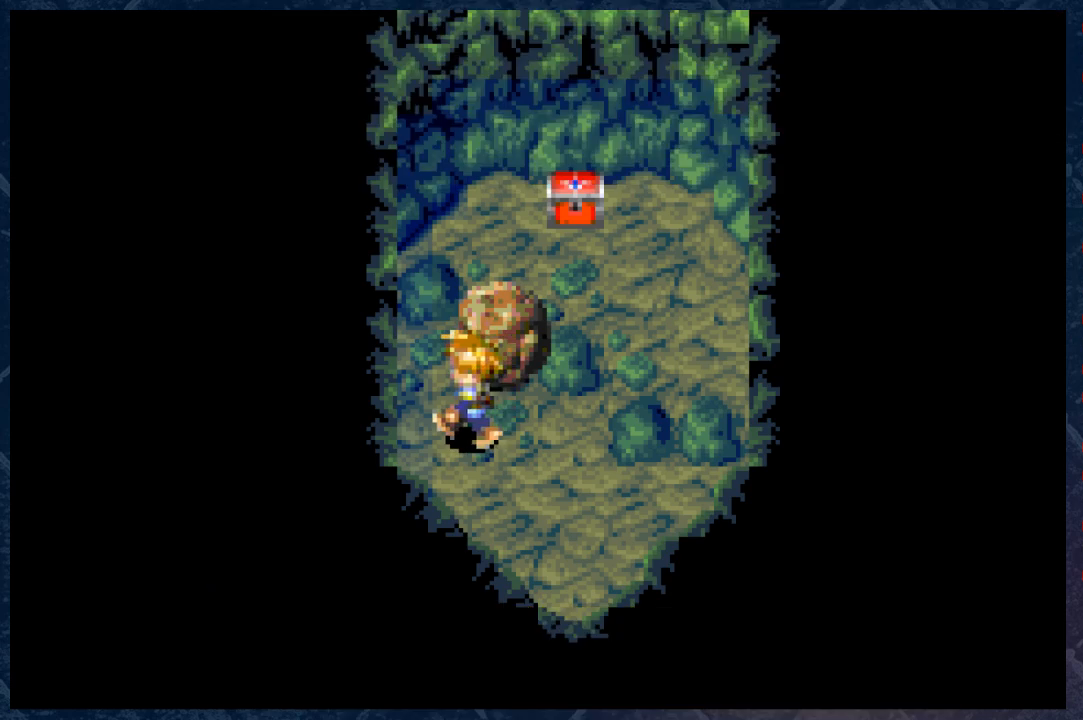
{"buttons": [], "left_stick": "up", "right_stick": "center", "events": [[67, "left_stick", "up-left"], [367, "left_stick", "up"]]}
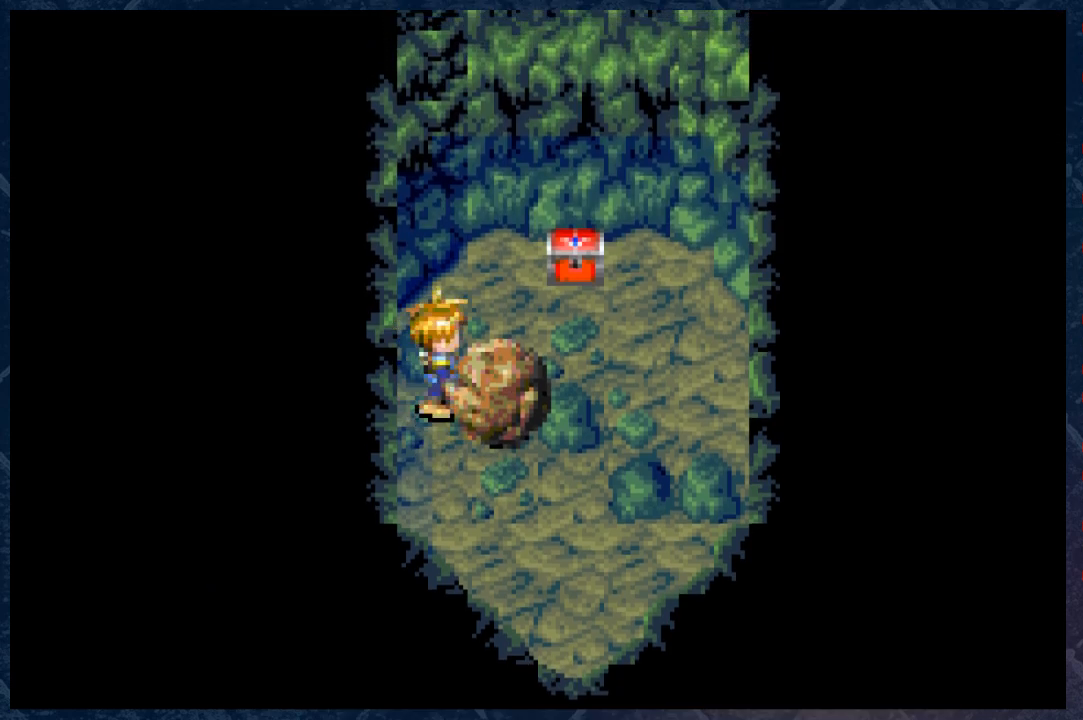
{"buttons": [], "left_stick": "center", "right_stick": "center", "events": [[67, "left_stick", "right"], [333, "left_stick", "center"]]}
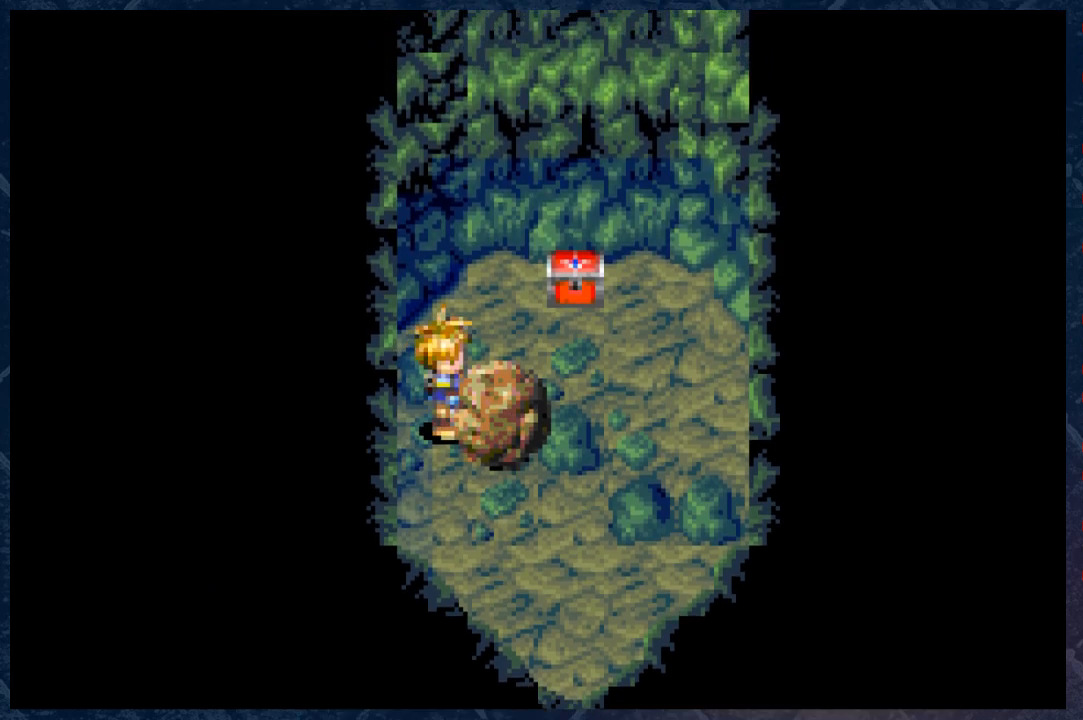
{"buttons": ["L1"], "left_stick": "center", "right_stick": "center", "events": [[417, "L1", "down"]]}
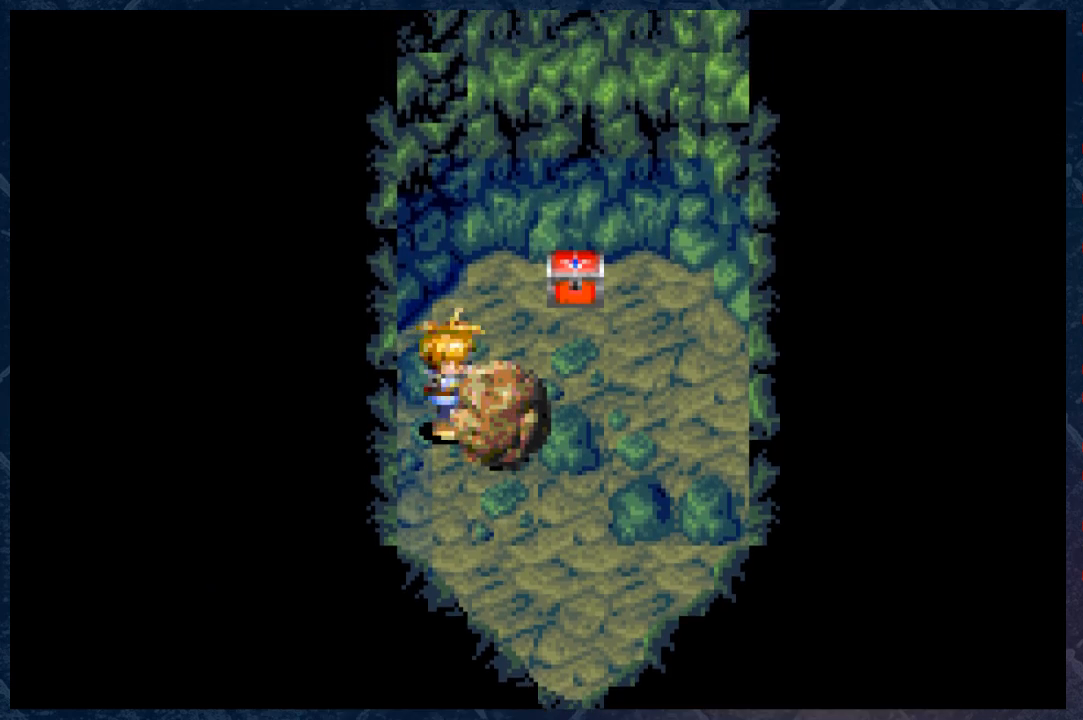
{"buttons": [], "left_stick": "right", "right_stick": "center", "events": [[167, "L1", "up"], [183, "left_stick", "right"]]}
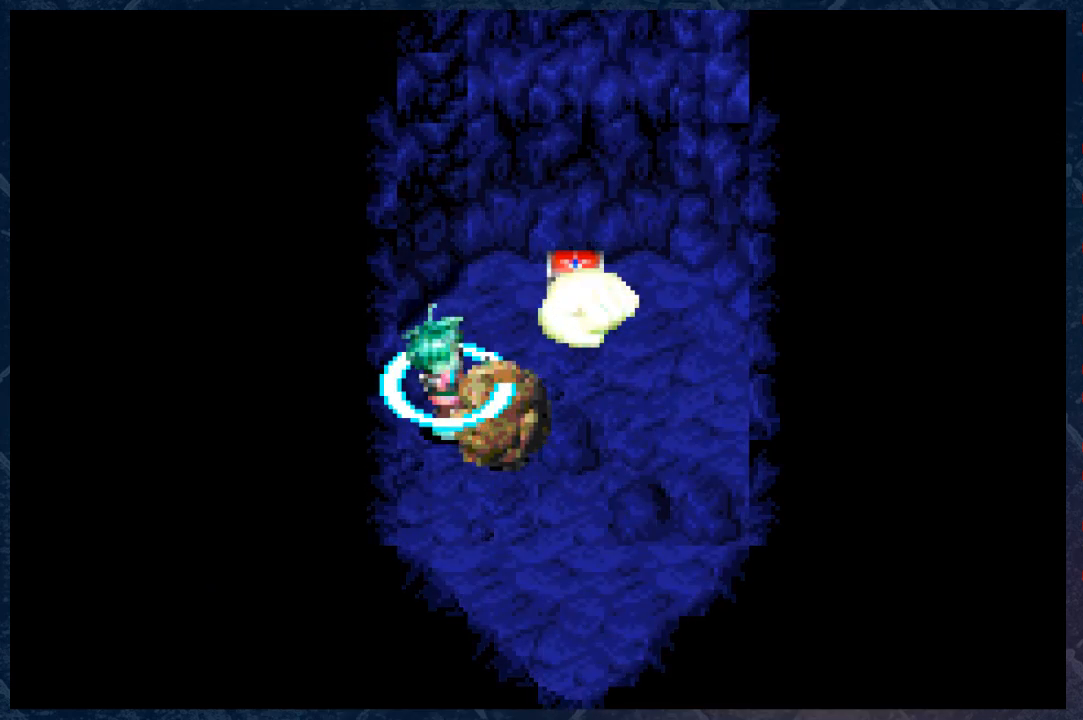
{"buttons": [], "left_stick": "center", "right_stick": "center", "events": [[500, "left_stick", "center"]]}
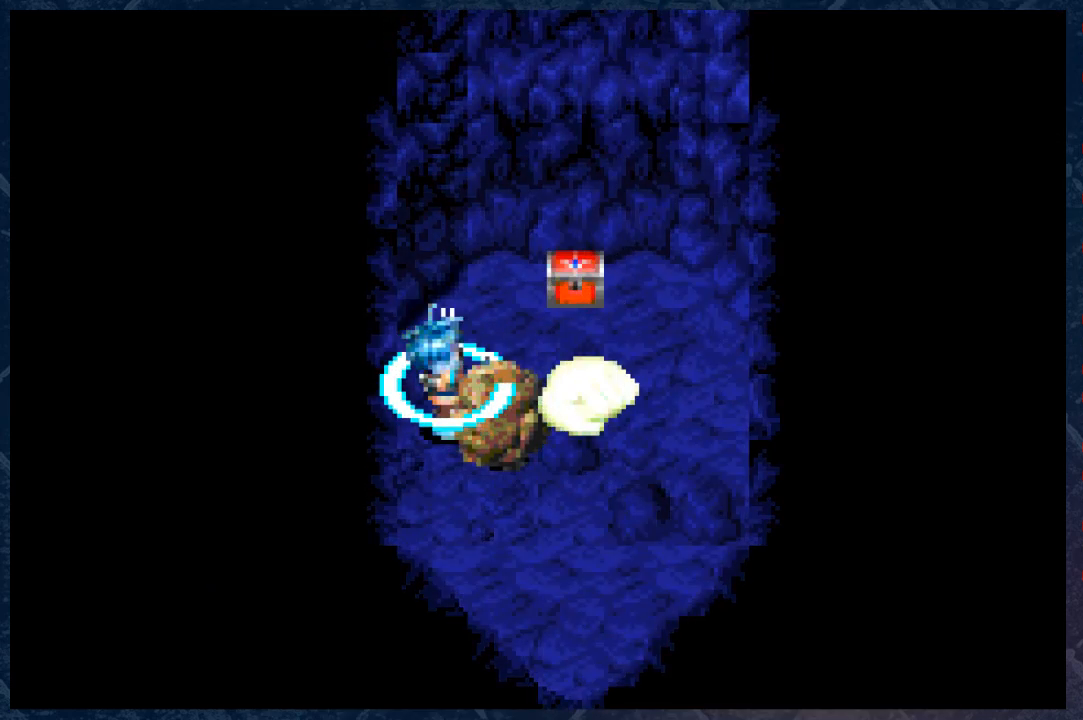
{"buttons": [], "left_stick": "center", "right_stick": "center", "events": []}
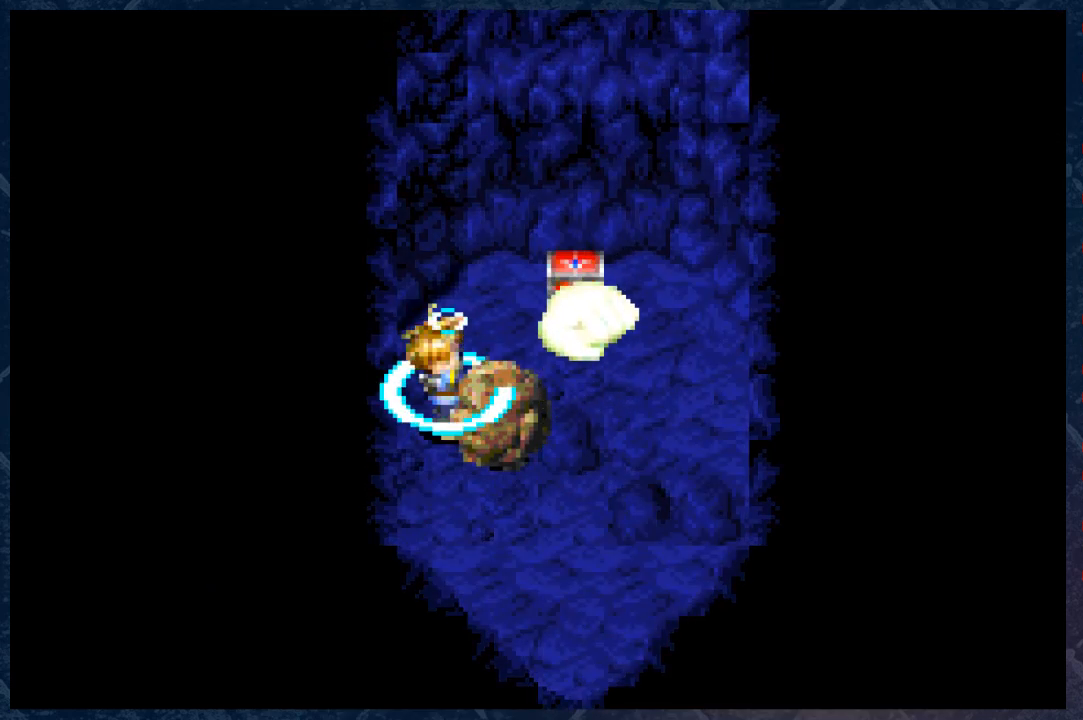
{"buttons": [], "left_stick": "center", "right_stick": "center", "events": []}
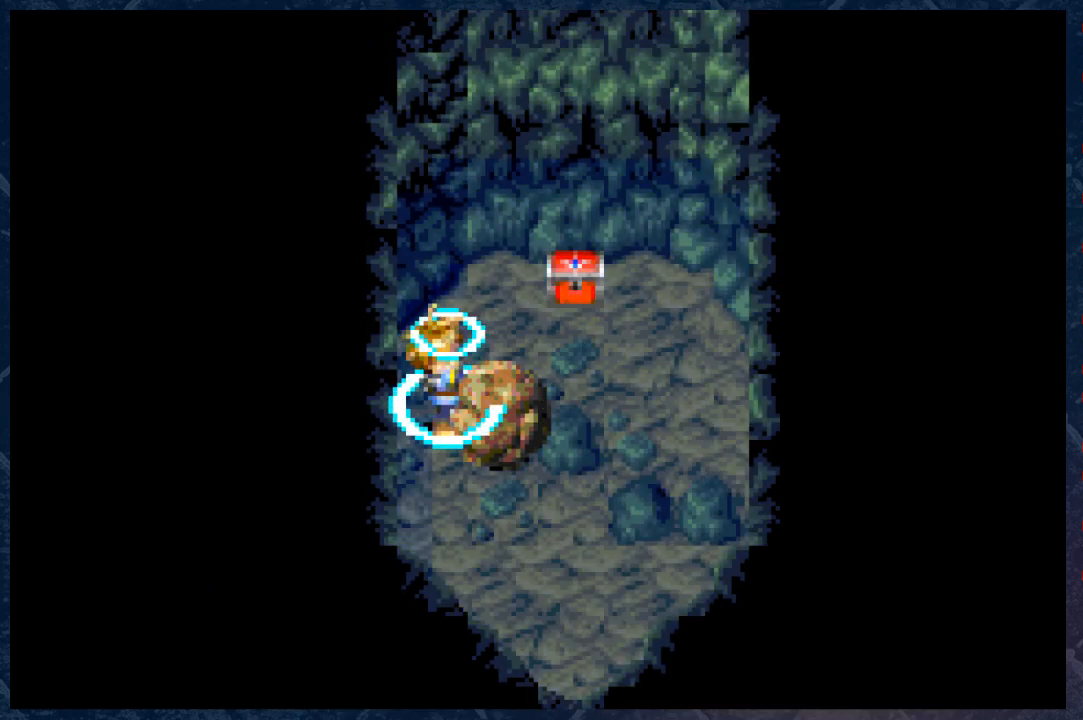
{"buttons": [], "left_stick": "center", "right_stick": "center", "events": [[150, "A", "down"], [300, "A", "up"]]}
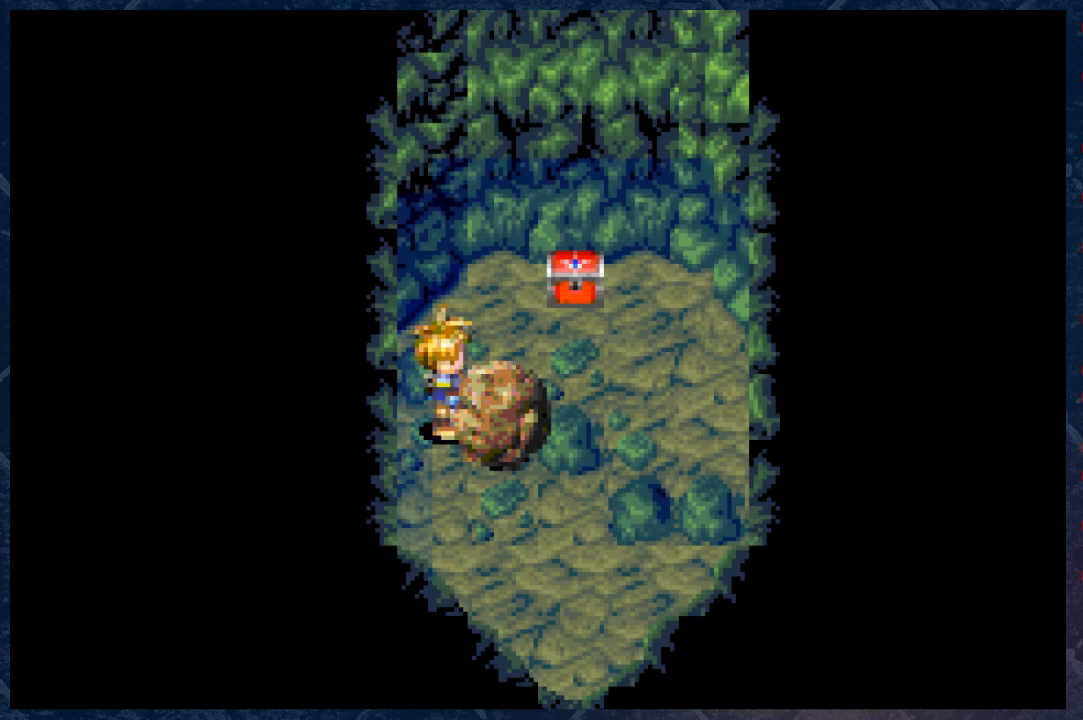
{"buttons": [], "left_stick": "center", "right_stick": "center", "events": [[117, "A", "down"], [233, "A", "up"]]}
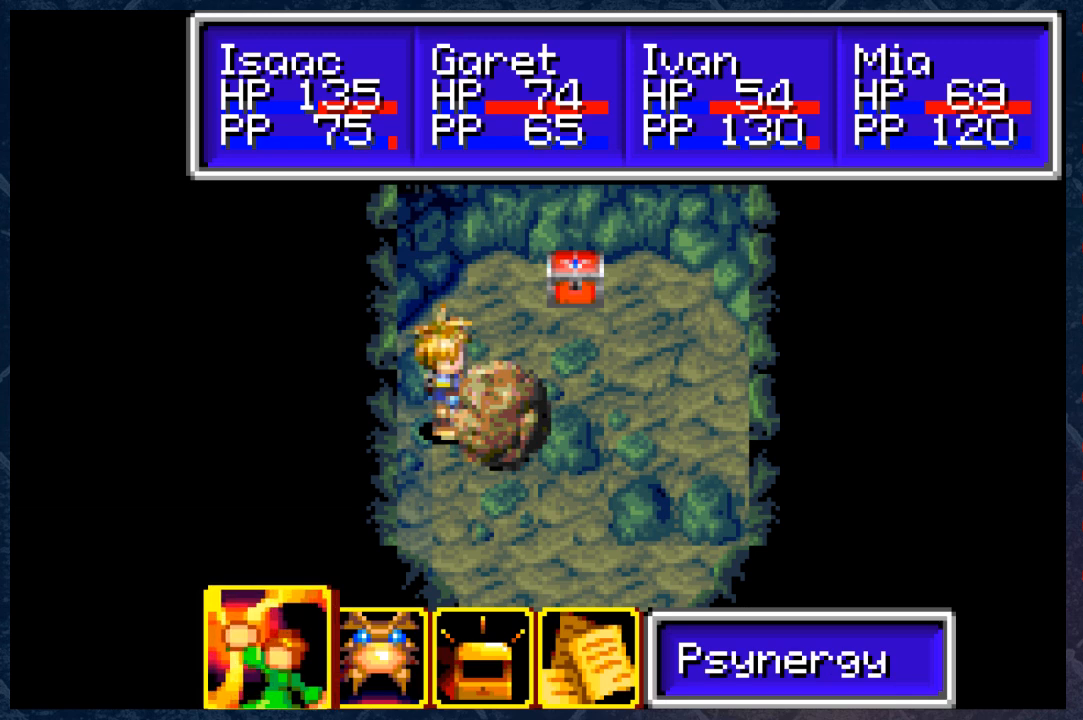
{"buttons": [], "left_stick": "center", "right_stick": "center", "events": []}
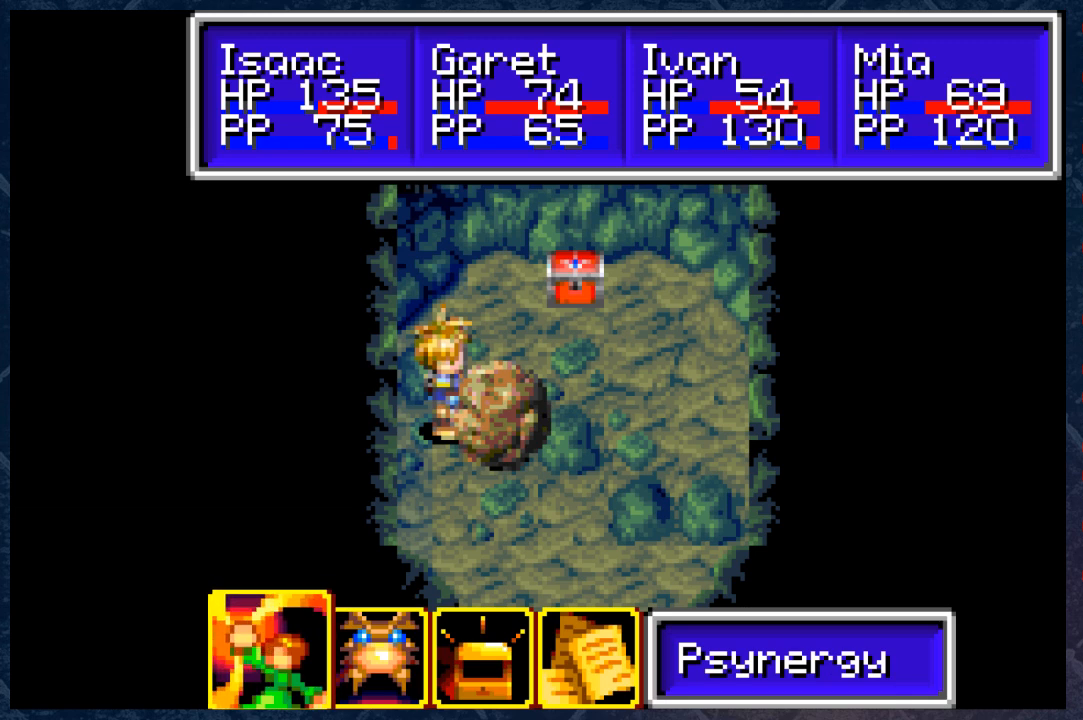
{"buttons": [], "left_stick": "center", "right_stick": "center", "events": [[283, "A", "down"], [383, "A", "up"]]}
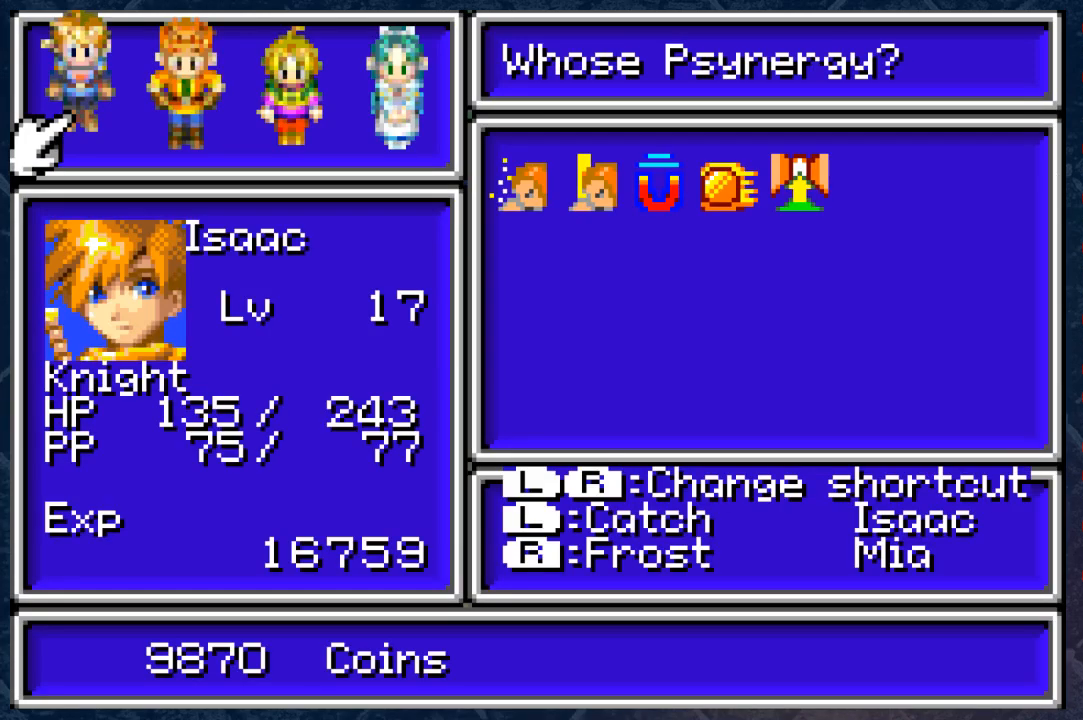
{"buttons": [], "left_stick": "center", "right_stick": "center", "events": [[250, "left_stick", "up"], [367, "left_stick", "center"]]}
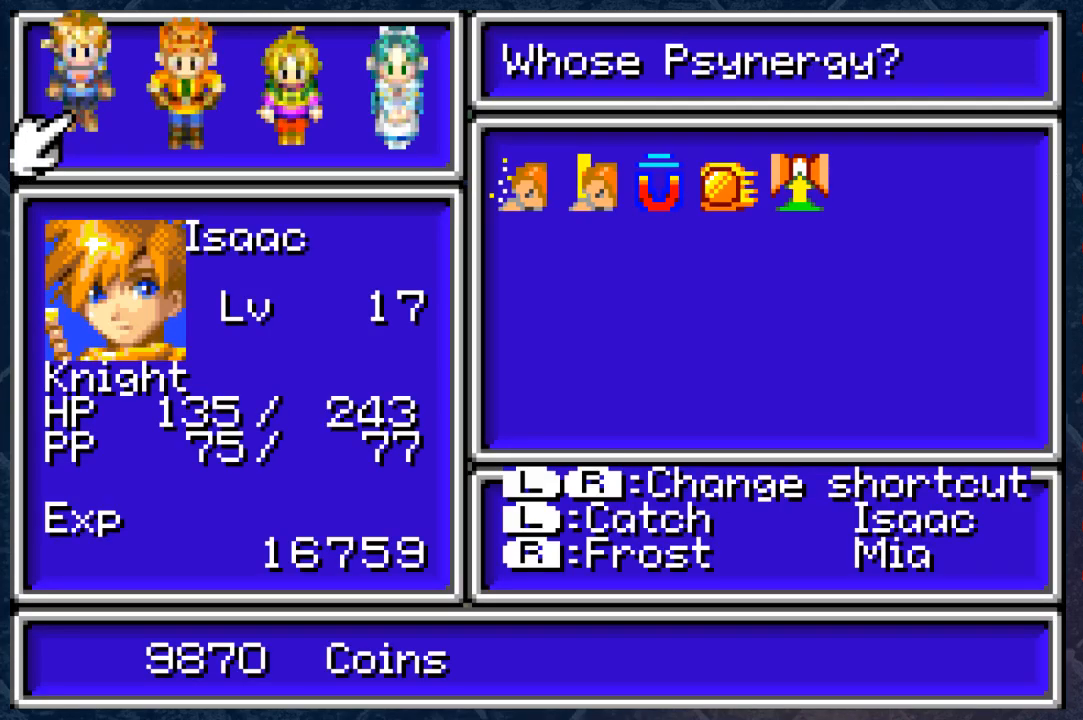
{"buttons": [], "left_stick": "center", "right_stick": "center", "events": [[350, "A", "down"], [450, "A", "up"]]}
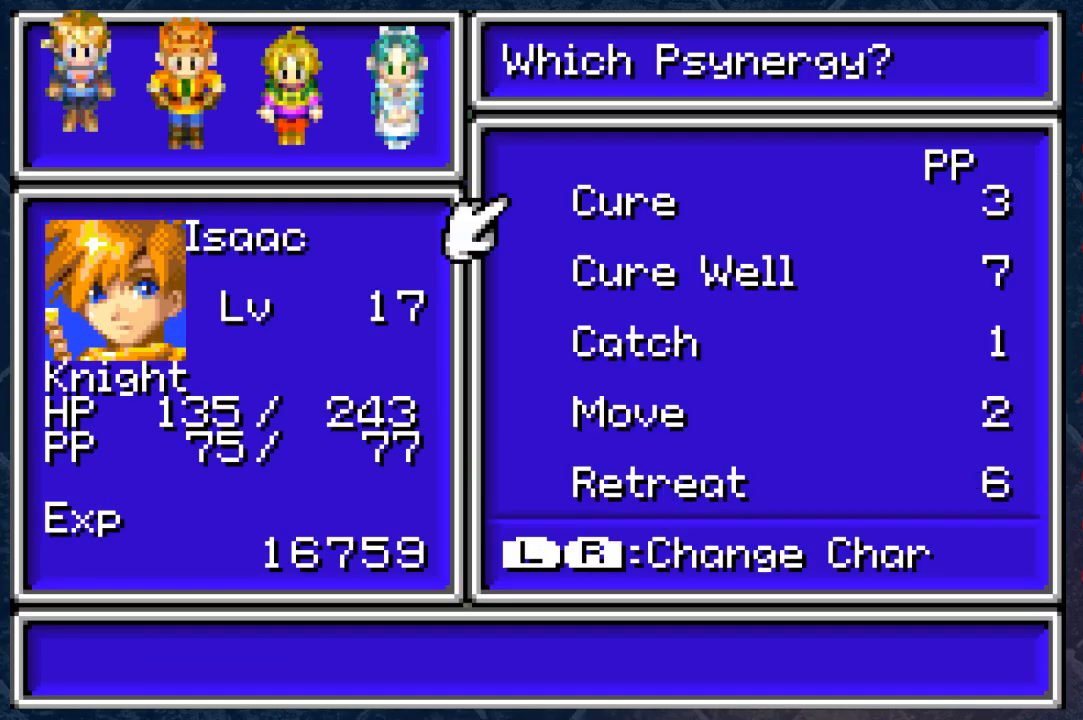
{"buttons": [], "left_stick": "center", "right_stick": "center", "events": []}
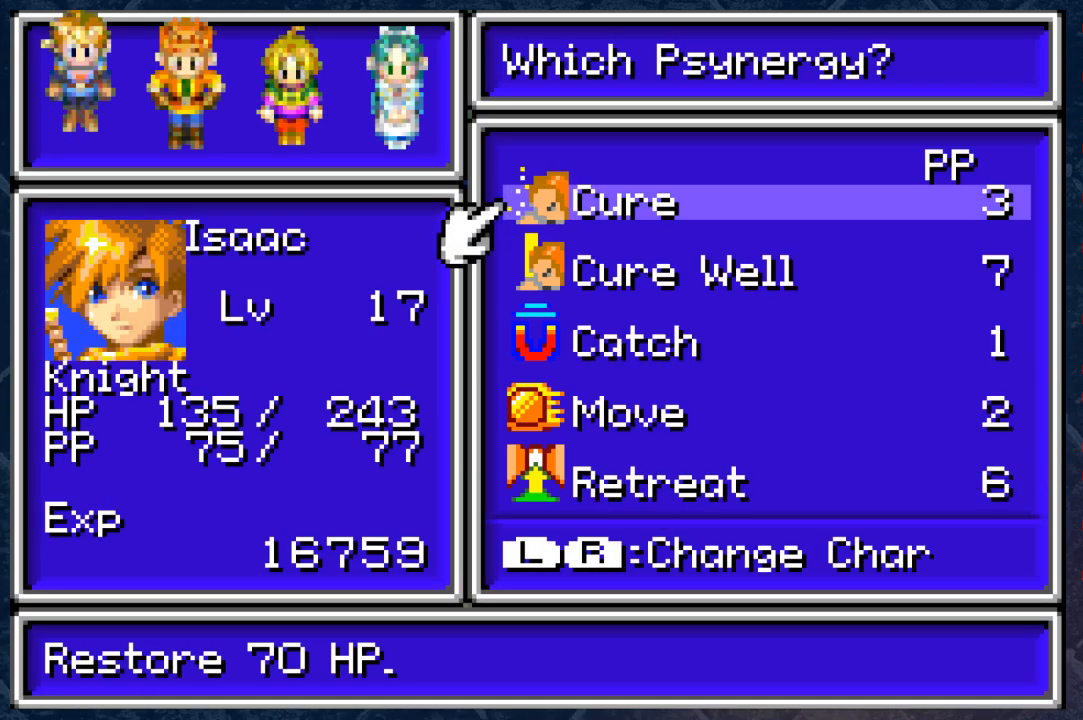
{"buttons": [], "left_stick": "down", "right_stick": "center", "events": [[383, "left_stick", "down"]]}
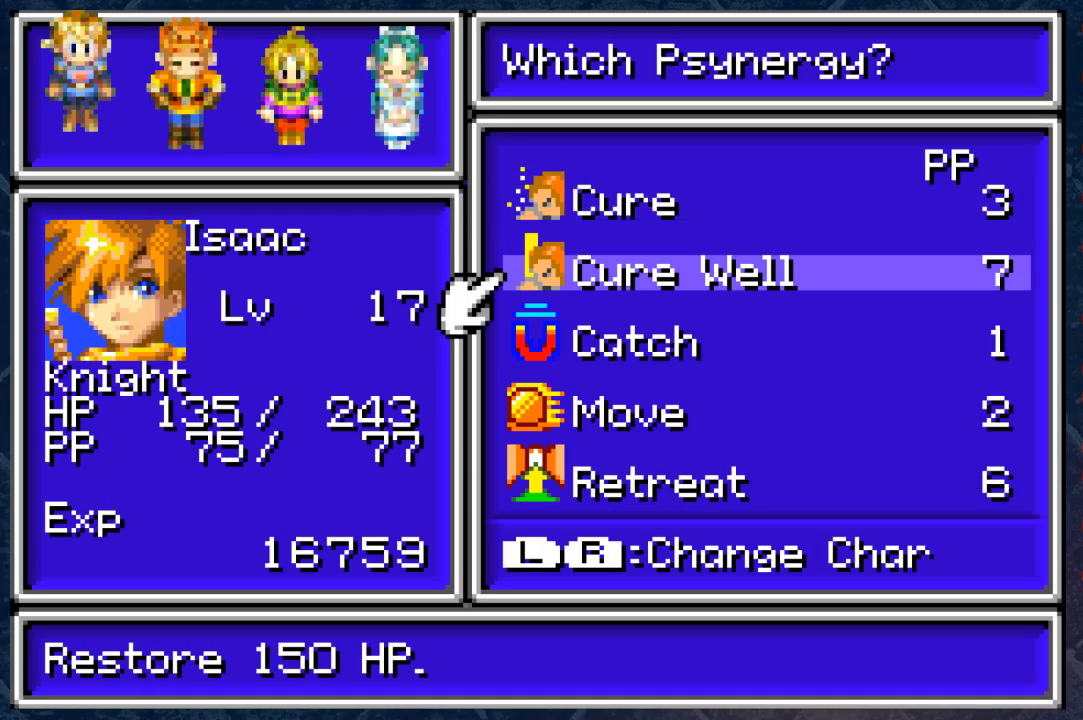
{"buttons": [], "left_stick": "center", "right_stick": "center", "events": [[50, "left_stick", "center"], [183, "left_stick", "down"], [367, "left_stick", "center"]]}
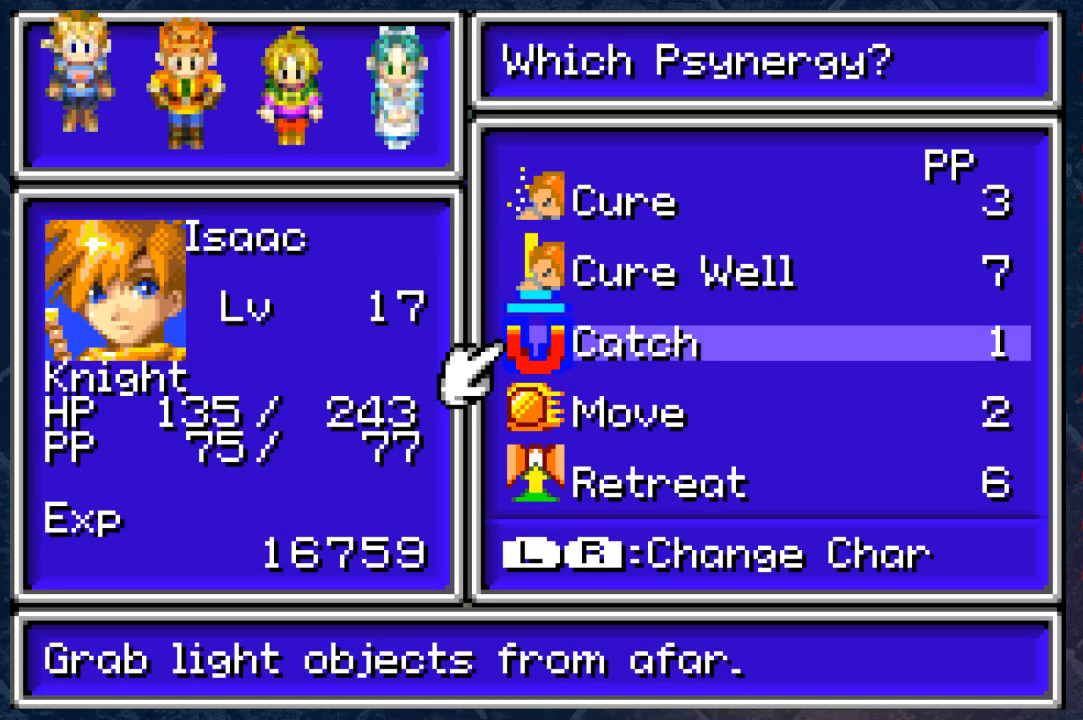
{"buttons": [], "left_stick": "down", "right_stick": "center", "events": [[117, "left_stick", "up"], [233, "left_stick", "center"], [367, "left_stick", "down"]]}
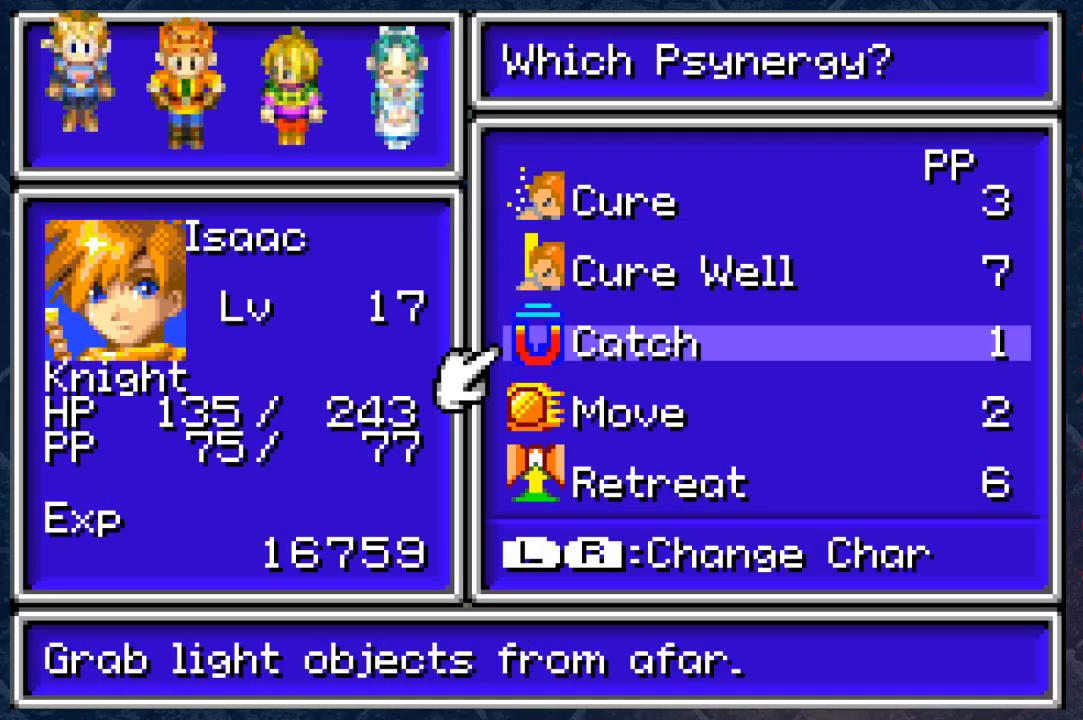
{"buttons": [], "left_stick": "center", "right_stick": "center", "events": [[17, "left_stick", "center"], [217, "left_stick", "down"], [383, "left_stick", "center"]]}
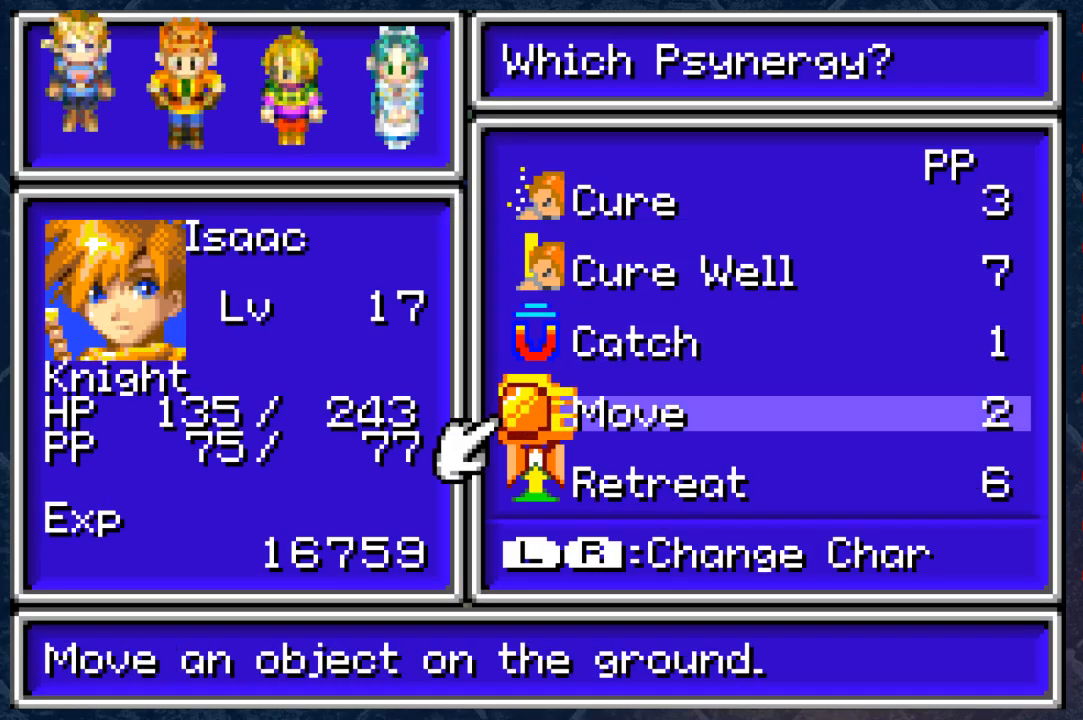
{"buttons": [], "left_stick": "center", "right_stick": "center", "events": [[217, "L1", "down"], [383, "L1", "up"]]}
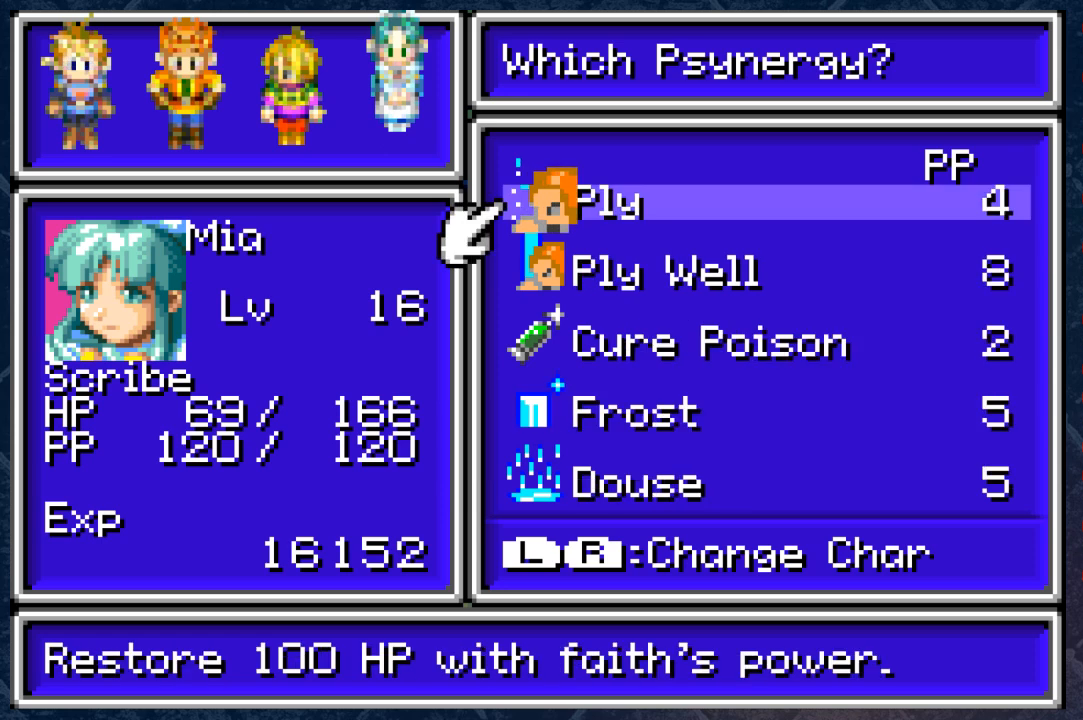
{"buttons": [], "left_stick": "center", "right_stick": "center", "events": []}
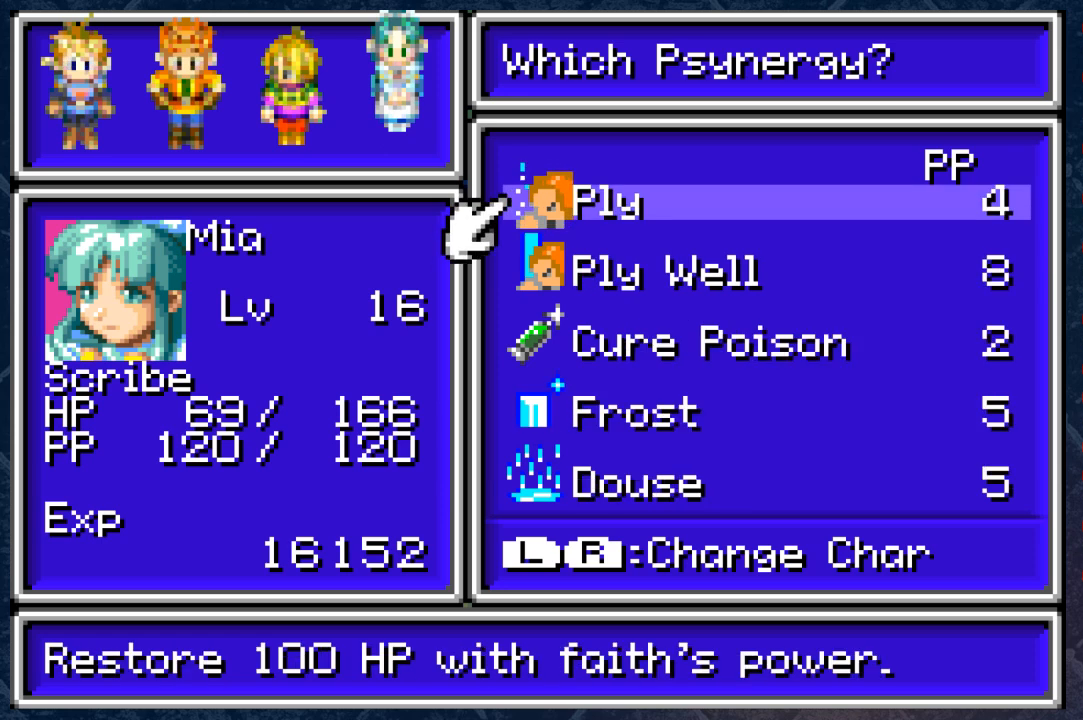
{"buttons": [], "left_stick": "center", "right_stick": "center", "events": []}
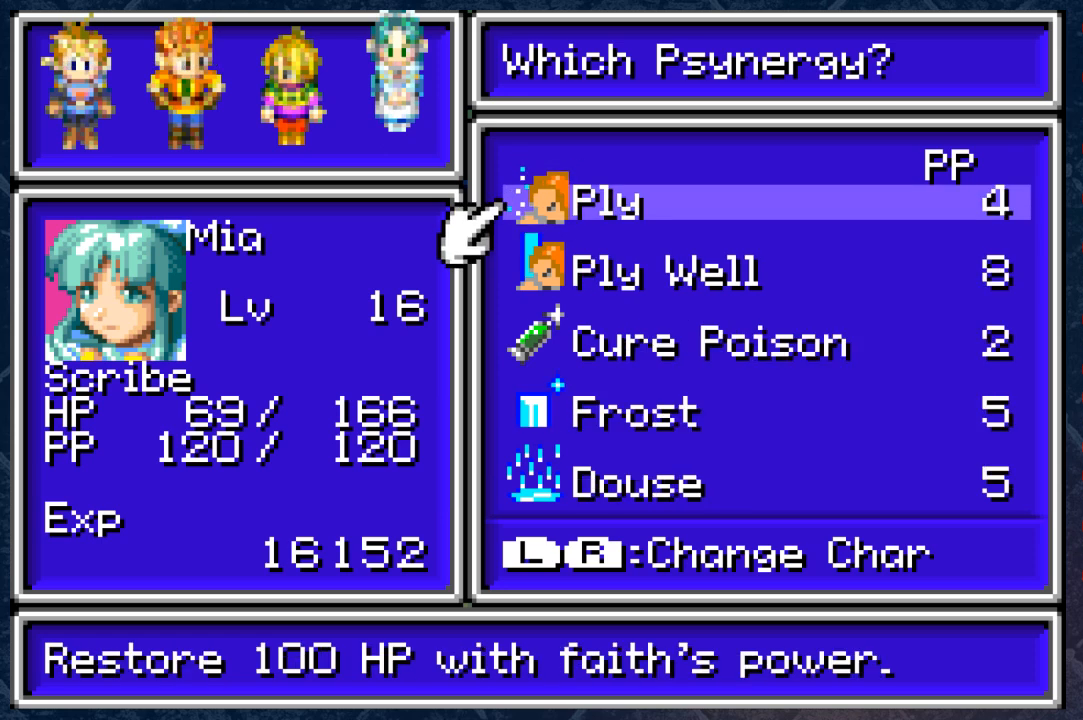
{"buttons": ["R1"], "left_stick": "center", "right_stick": "center", "events": [[367, "R1", "down"]]}
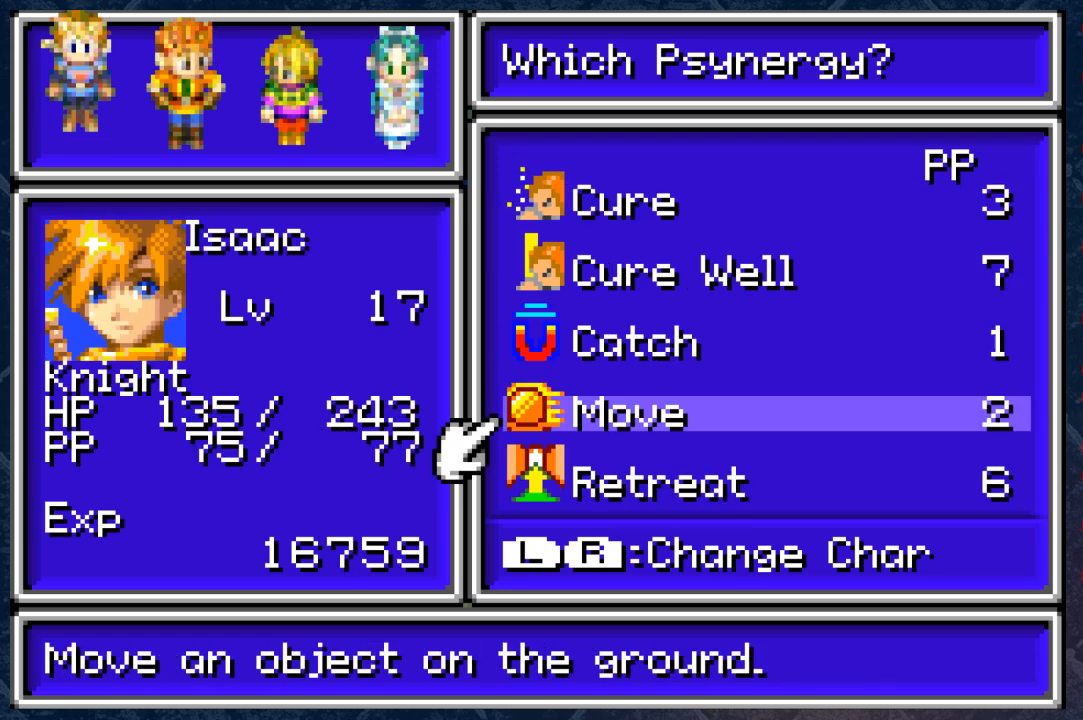
{"buttons": [], "left_stick": "center", "right_stick": "center", "events": [[17, "R1", "up"], [250, "B", "down"], [383, "B", "up"]]}
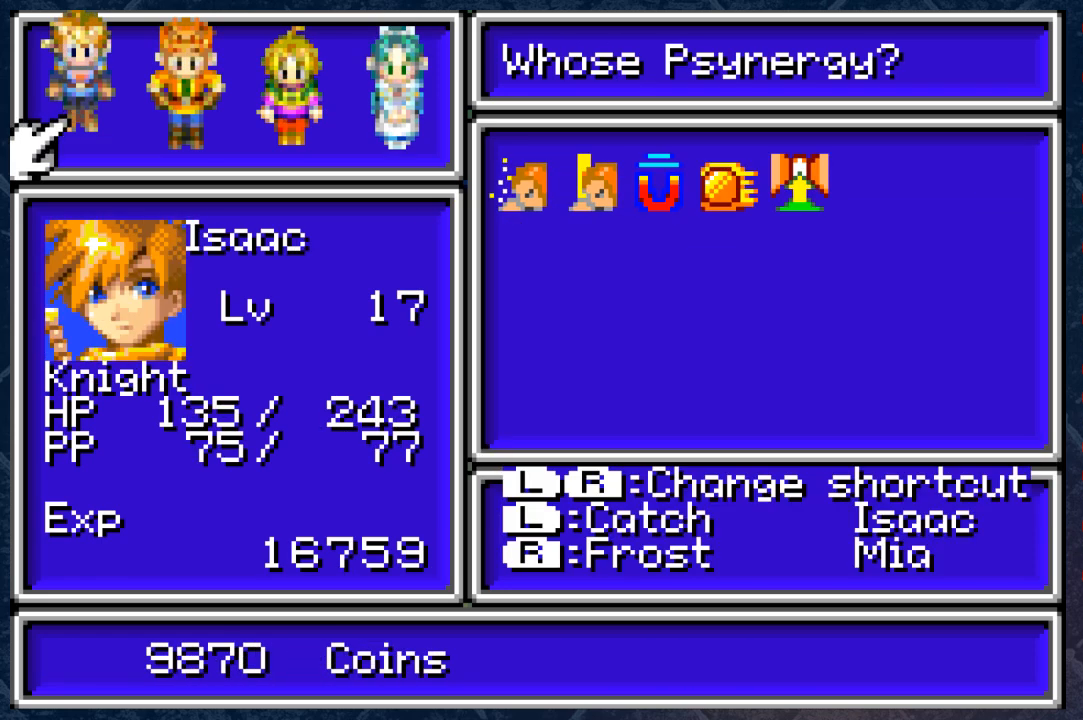
{"buttons": [], "left_stick": "center", "right_stick": "center", "events": []}
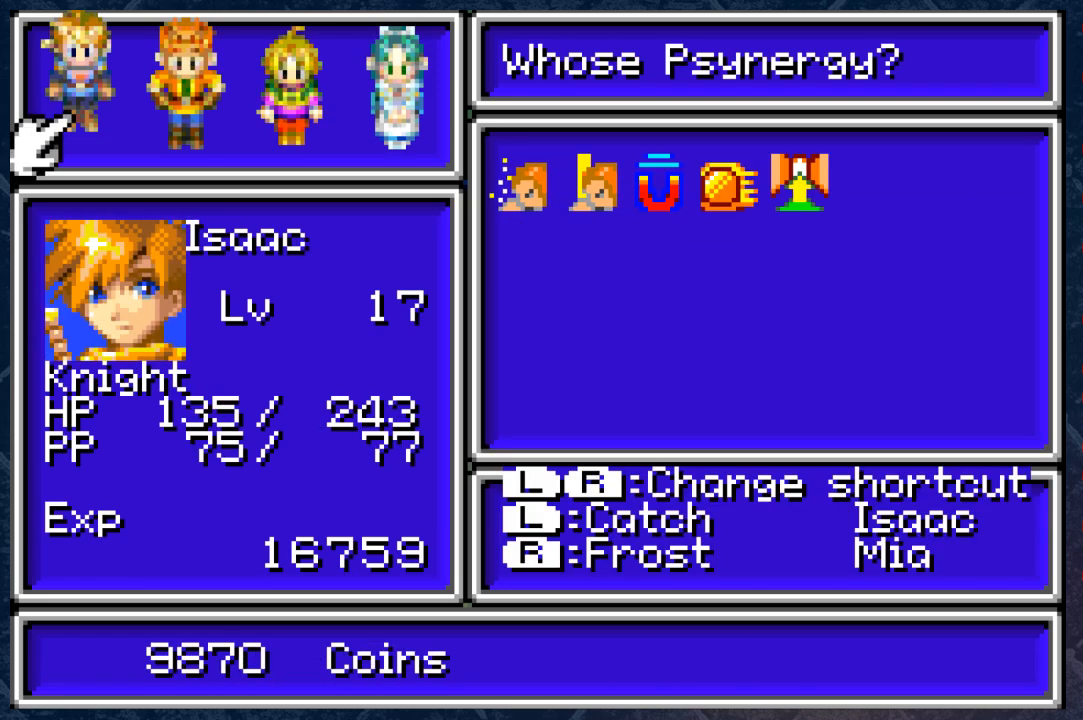
{"buttons": [], "left_stick": "center", "right_stick": "center", "events": []}
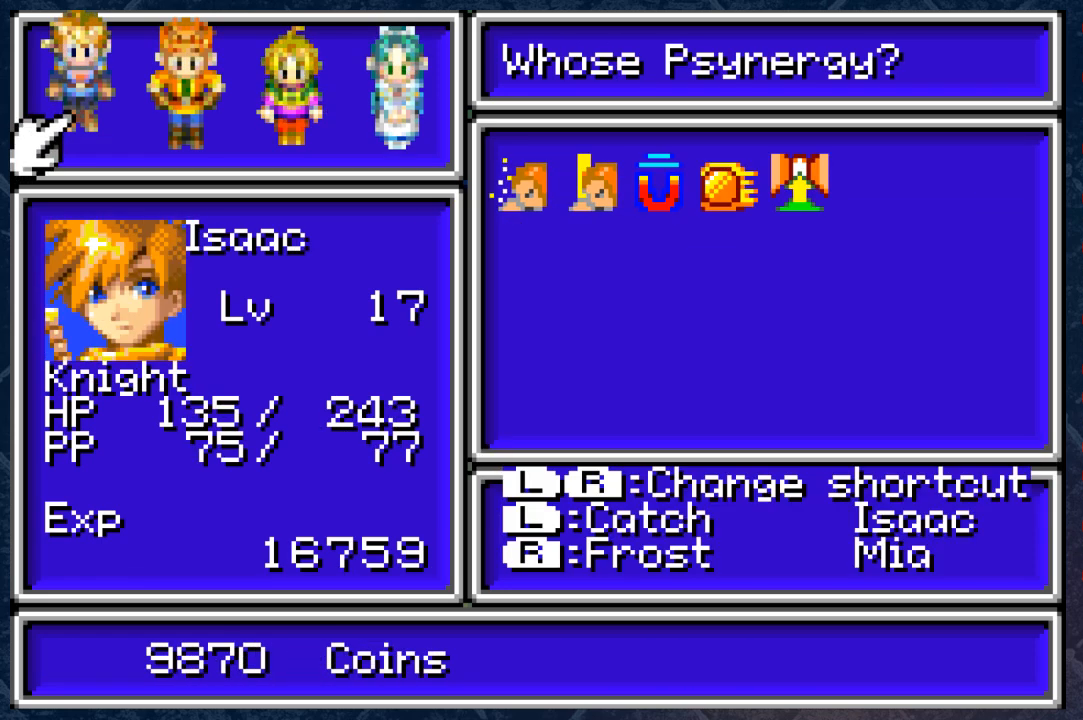
{"buttons": [], "left_stick": "center", "right_stick": "center", "events": [[133, "L1", "down"], [350, "L1", "up"]]}
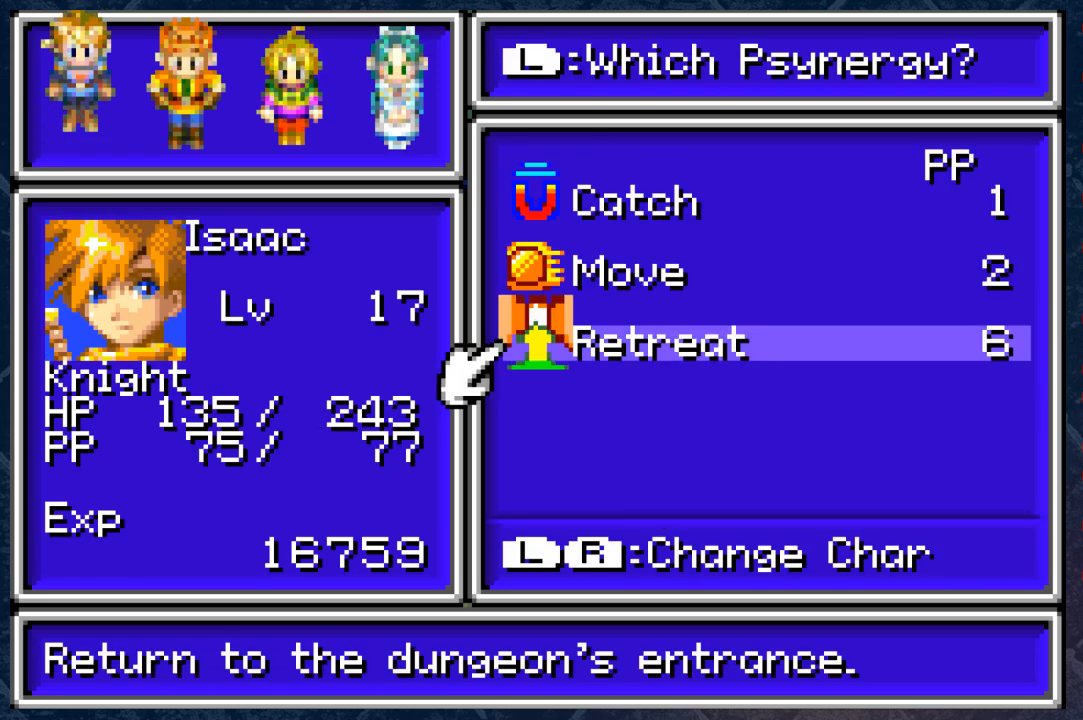
{"buttons": [], "left_stick": "center", "right_stick": "center", "events": []}